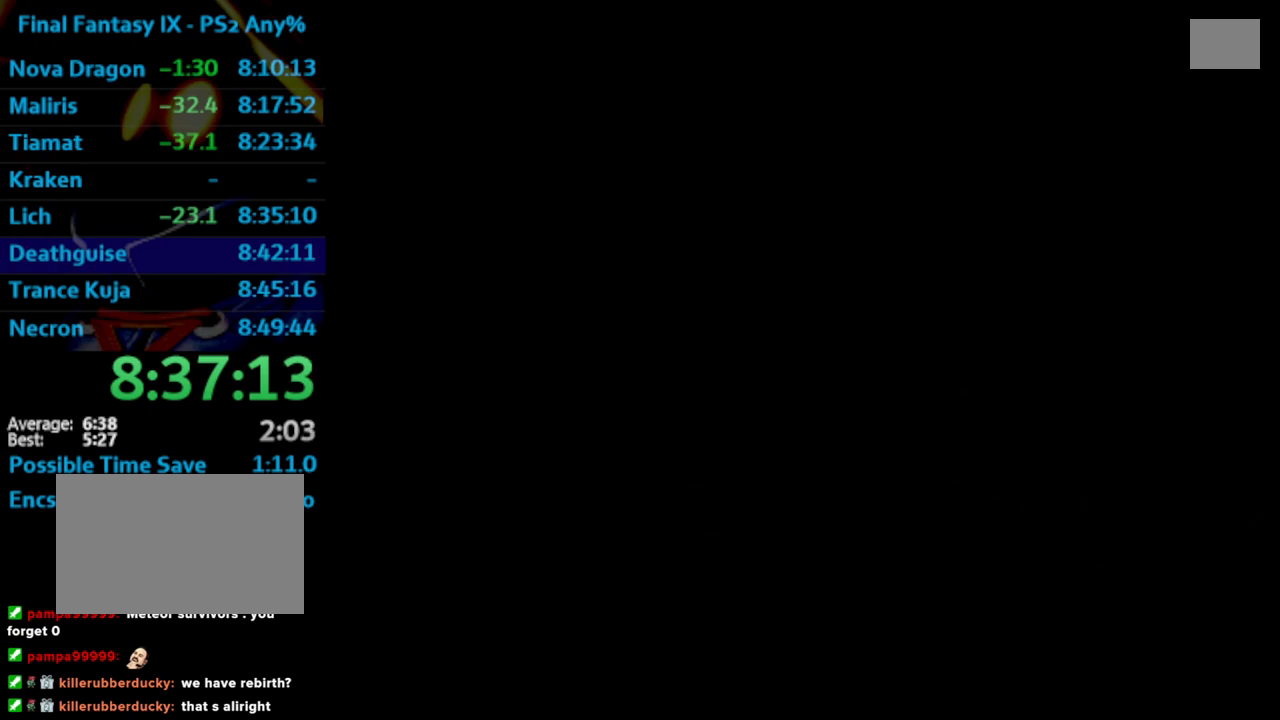
Gameplay with a controller (PlayStation layout); each line is a JSON object with the inputs held at the frame after it. "events" lists button and stick changes between this image and that frame as [ms after this image, input, new state], when the widget could be followed in between. Not read: L3 R3.
{"buttons": ["DPAD_LEFT"], "left_stick": "center", "right_stick": "center", "events": []}
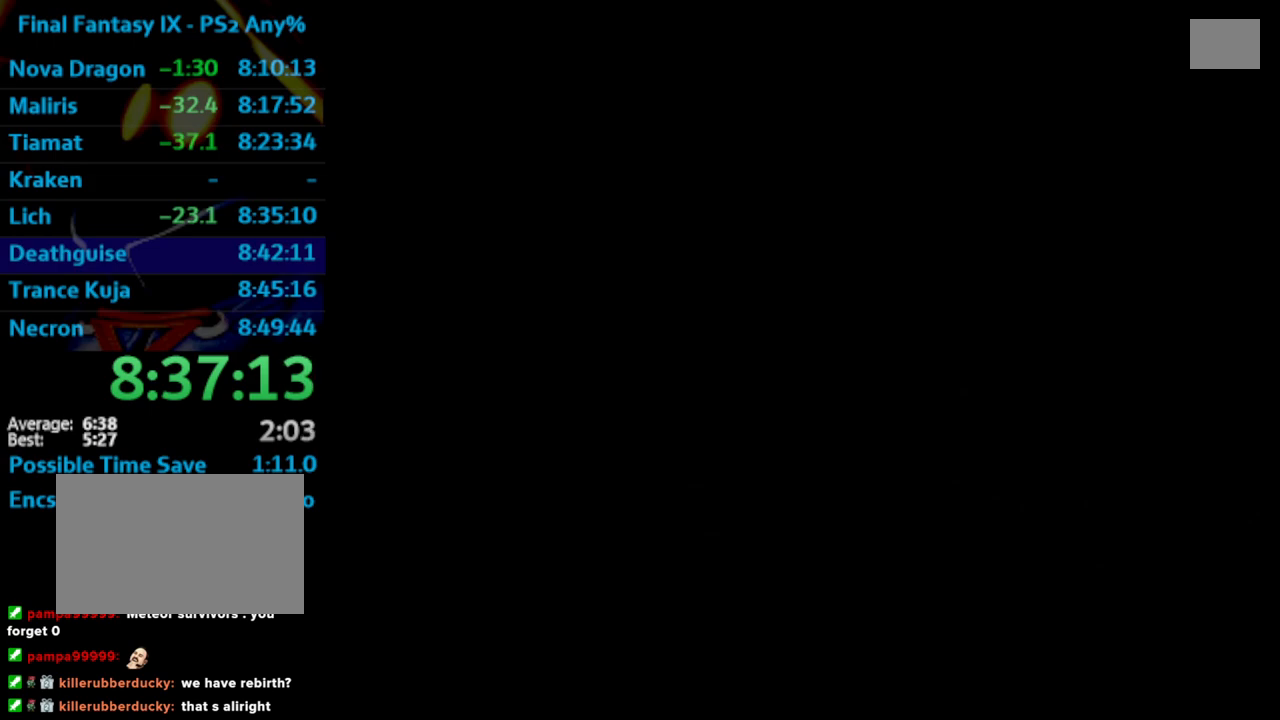
{"buttons": ["DPAD_LEFT"], "left_stick": "center", "right_stick": "center", "events": []}
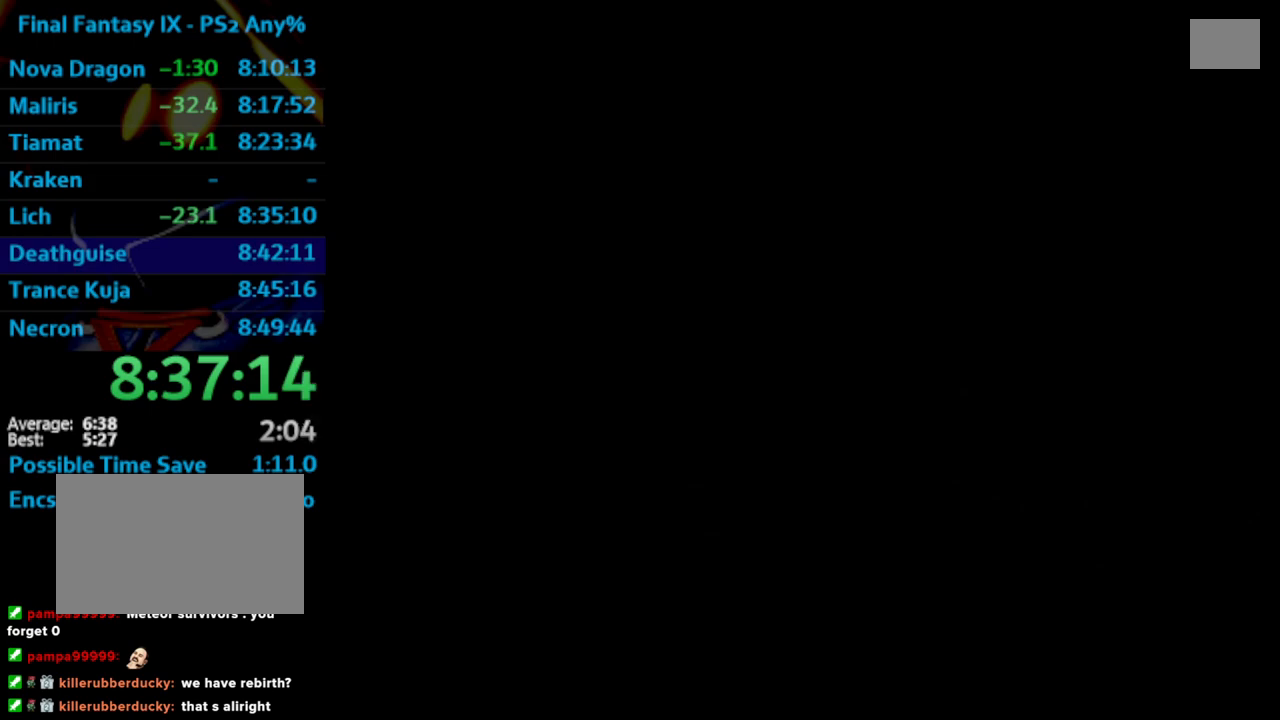
{"buttons": ["DPAD_LEFT"], "left_stick": "center", "right_stick": "center", "events": []}
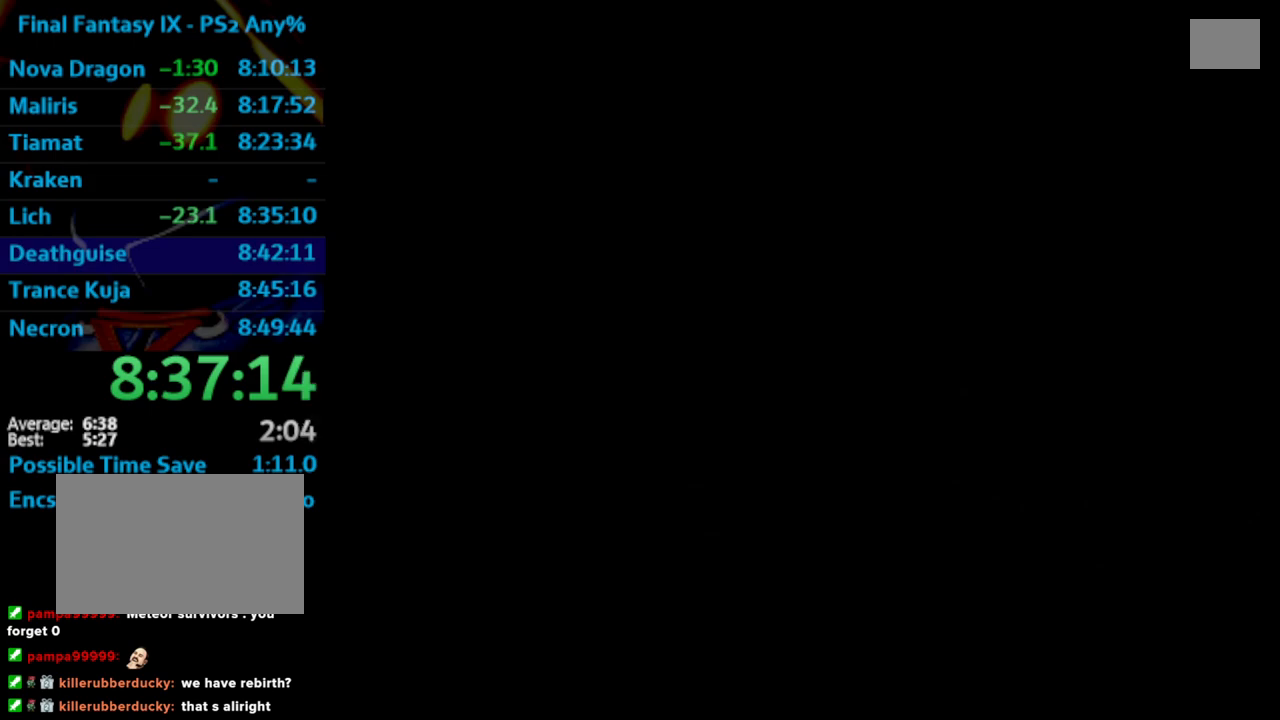
{"buttons": ["DPAD_LEFT"], "left_stick": "center", "right_stick": "center", "events": []}
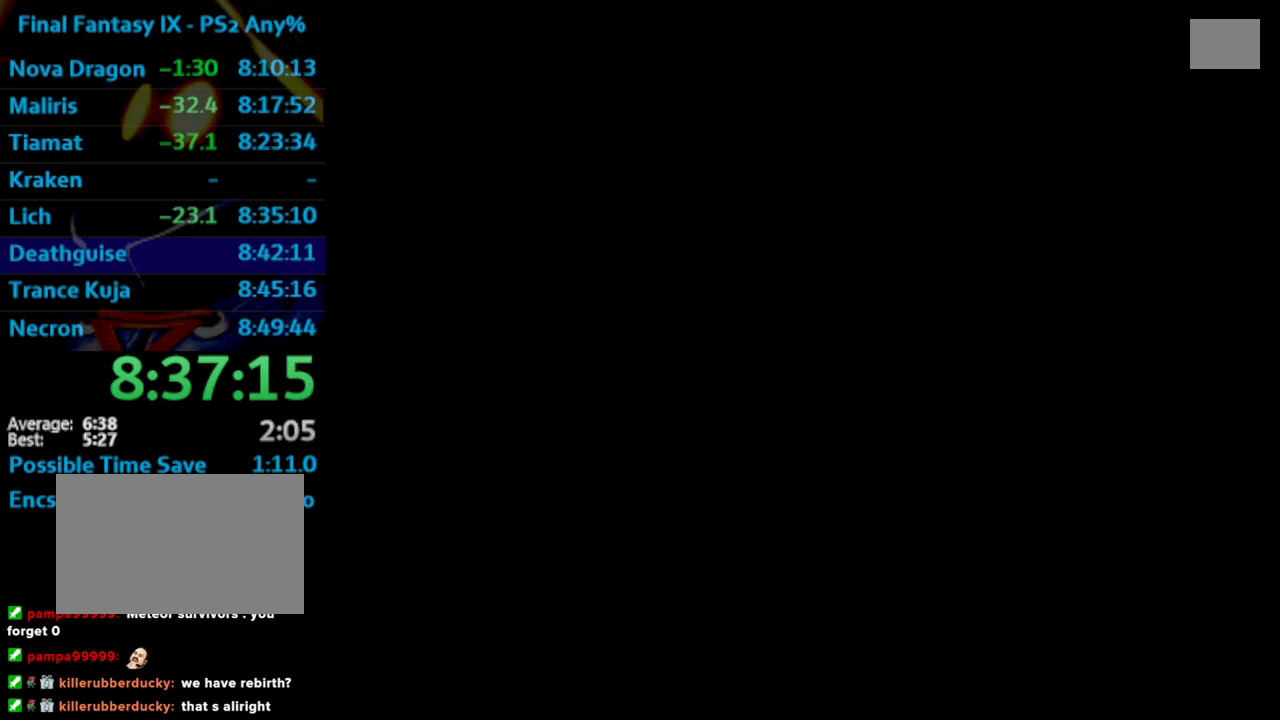
{"buttons": ["DPAD_LEFT"], "left_stick": "center", "right_stick": "center", "events": []}
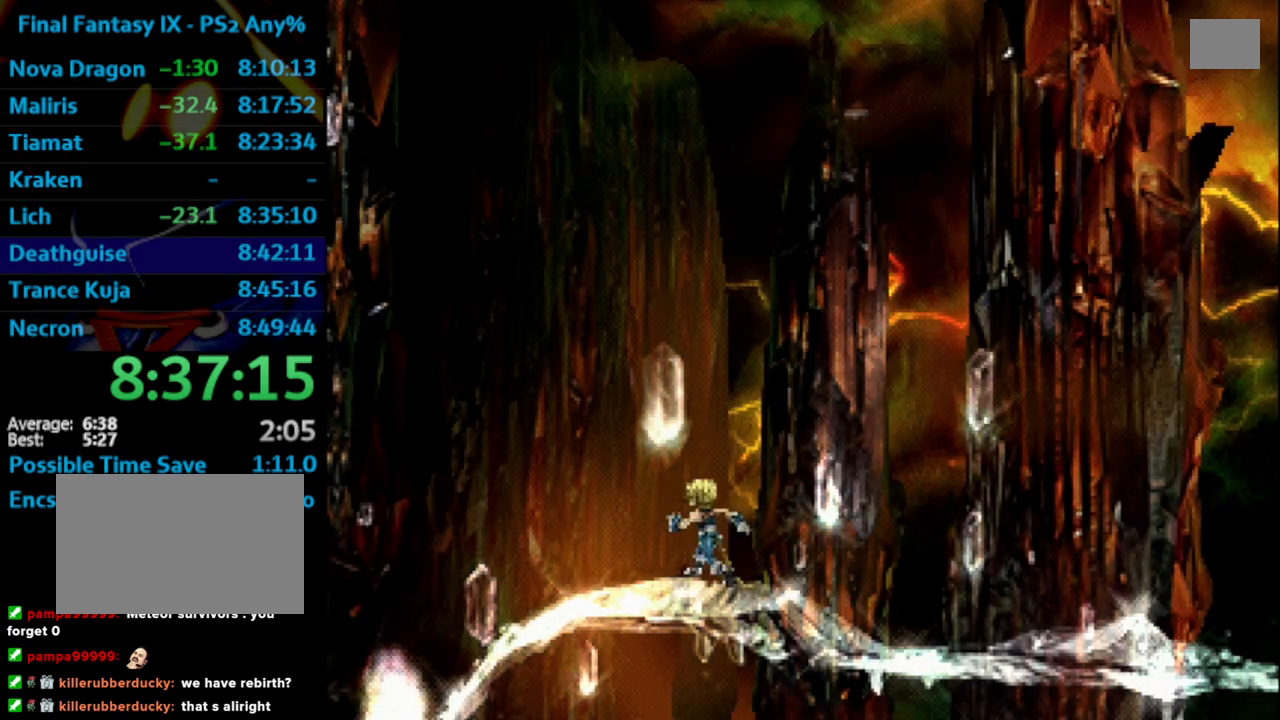
{"buttons": ["DPAD_LEFT"], "left_stick": "center", "right_stick": "center", "events": []}
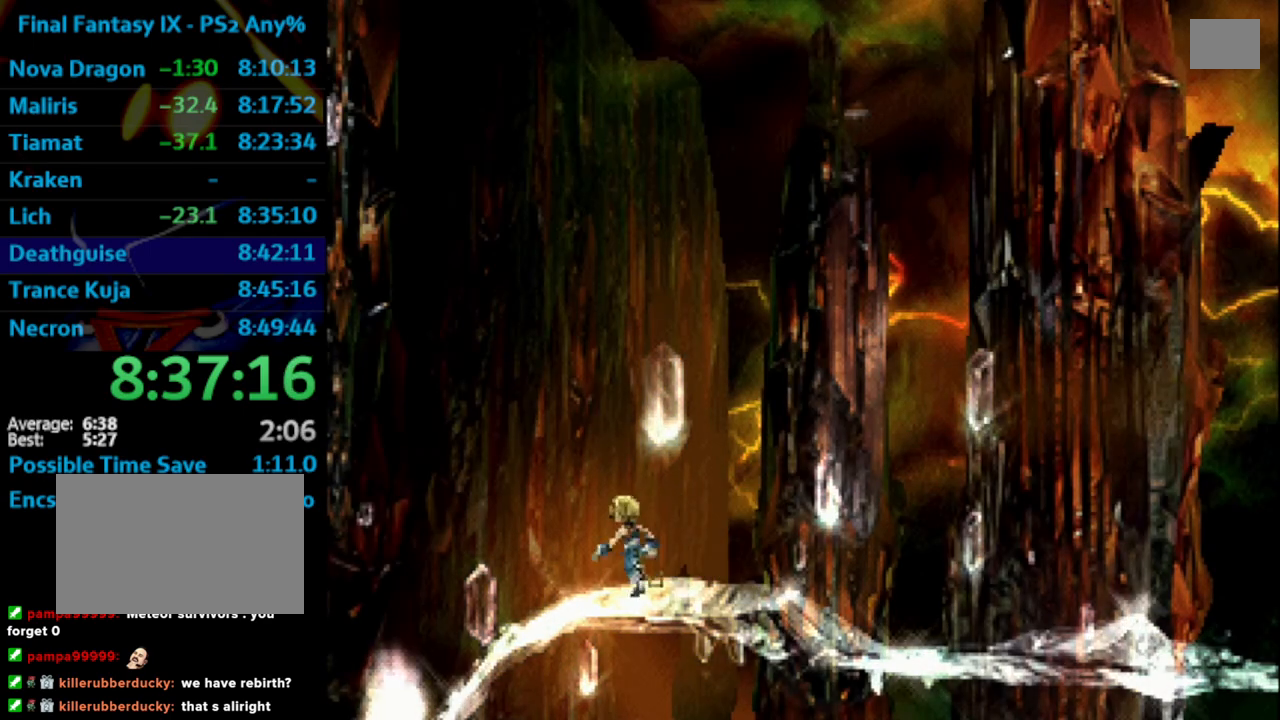
{"buttons": ["DPAD_LEFT"], "left_stick": "center", "right_stick": "center", "events": [[33, "DPAD_DOWN", "down"], [133, "DPAD_DOWN", "up"]]}
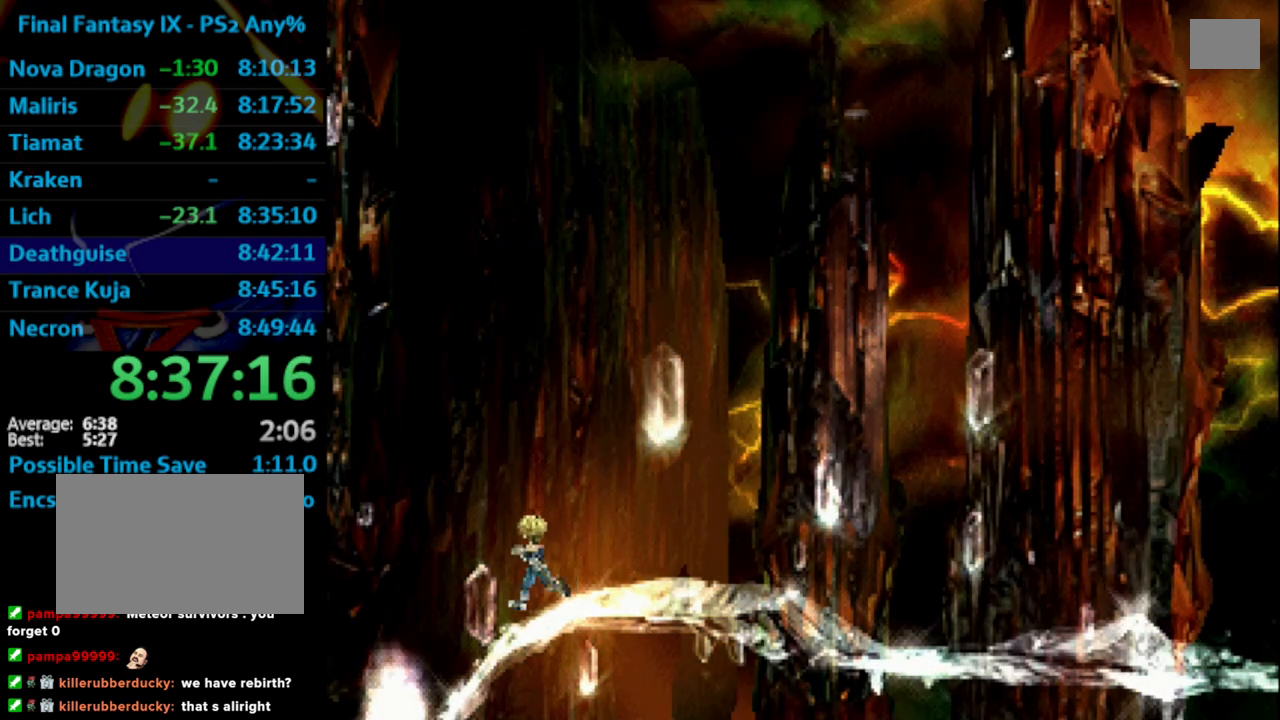
{"buttons": ["DPAD_DOWN"], "left_stick": "center", "right_stick": "center", "events": [[183, "DPAD_DOWN", "down"], [317, "DPAD_LEFT", "up"]]}
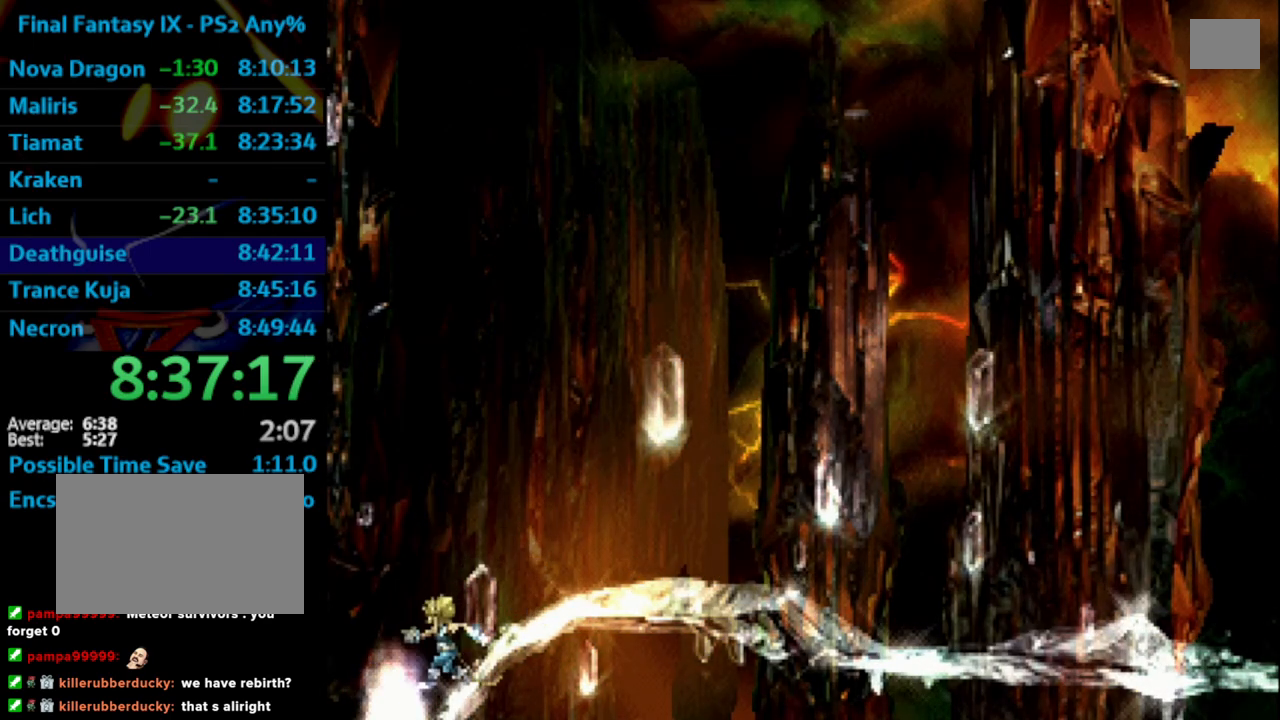
{"buttons": ["DPAD_DOWN"], "left_stick": "center", "right_stick": "center", "events": []}
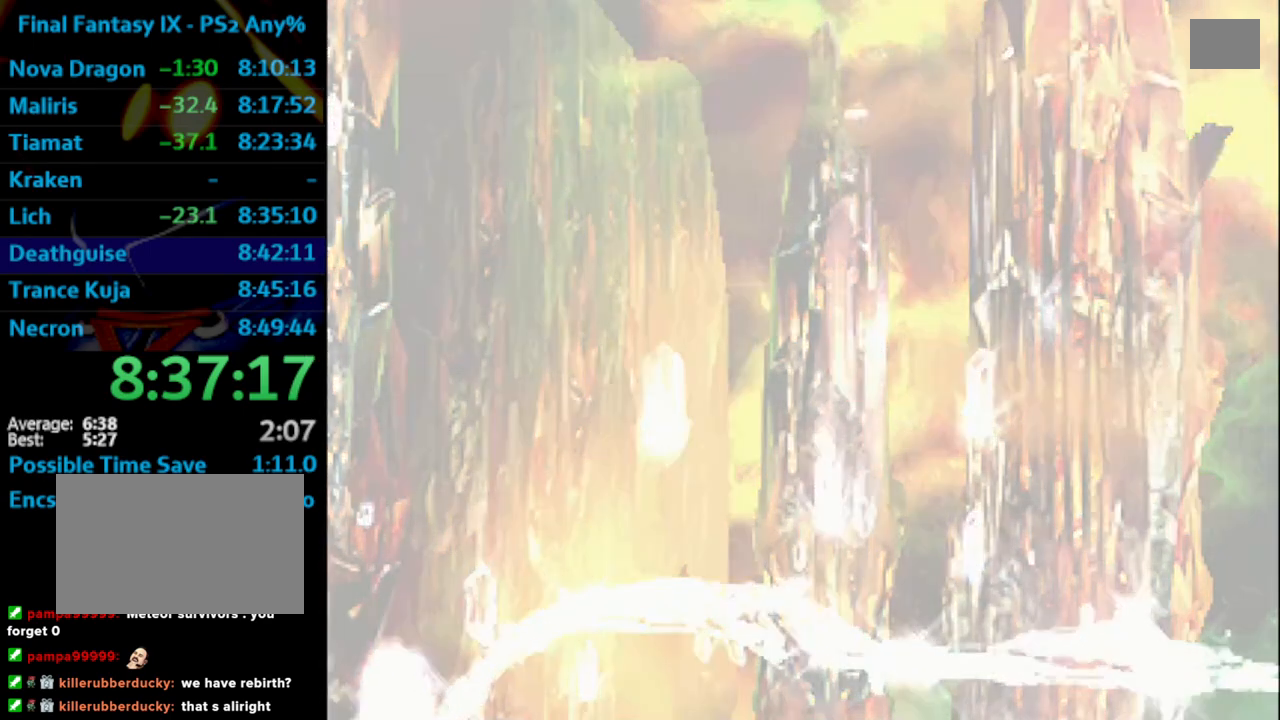
{"buttons": ["DPAD_DOWN"], "left_stick": "center", "right_stick": "center", "events": []}
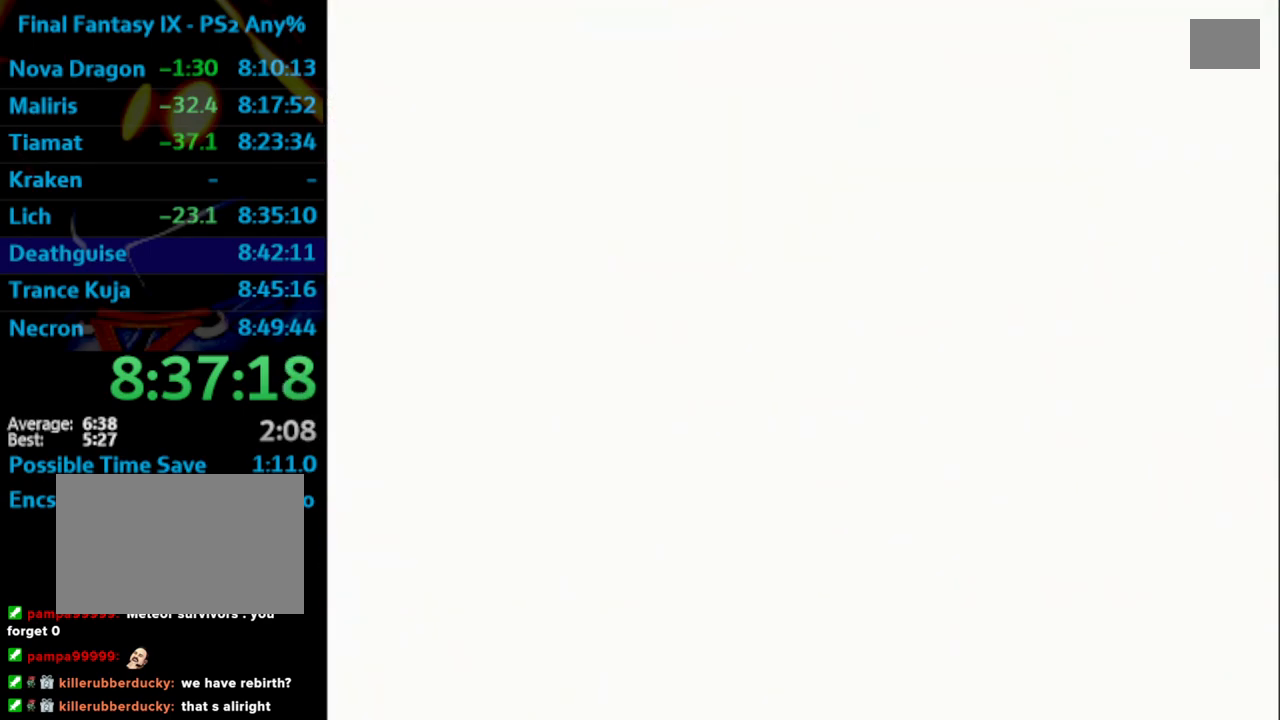
{"buttons": ["DPAD_DOWN"], "left_stick": "center", "right_stick": "center", "events": []}
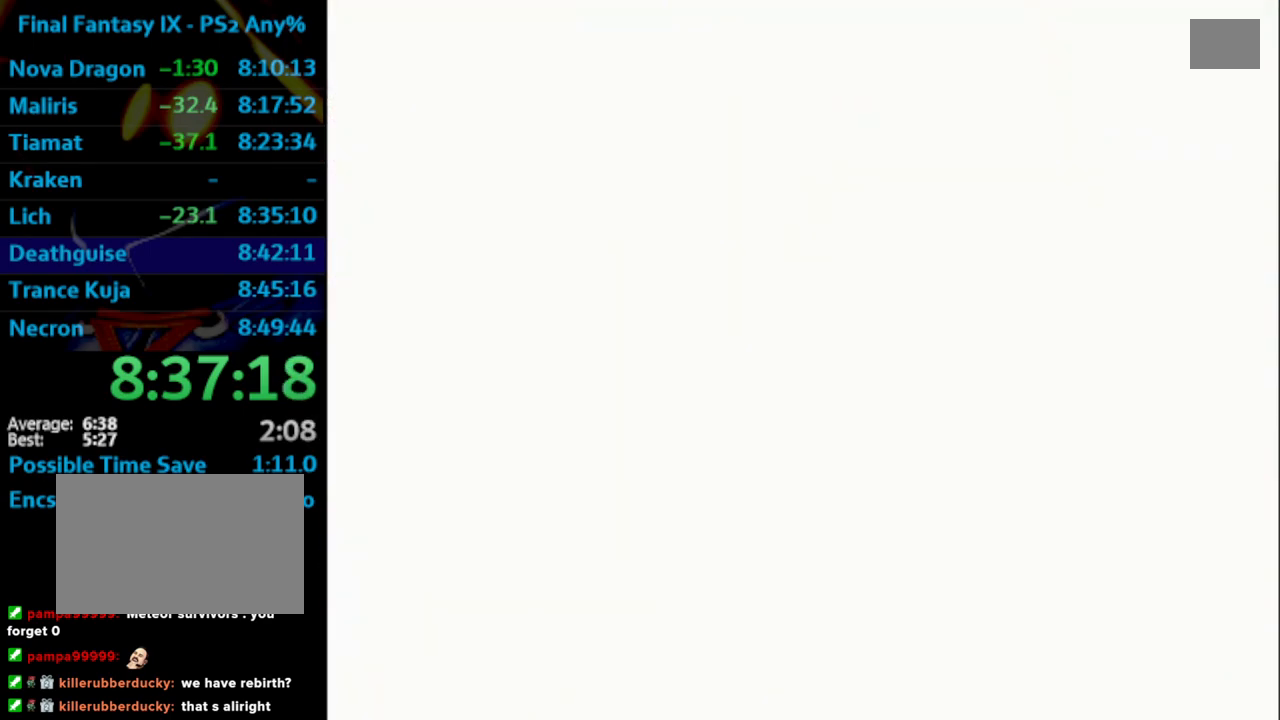
{"buttons": ["DPAD_DOWN"], "left_stick": "center", "right_stick": "center", "events": []}
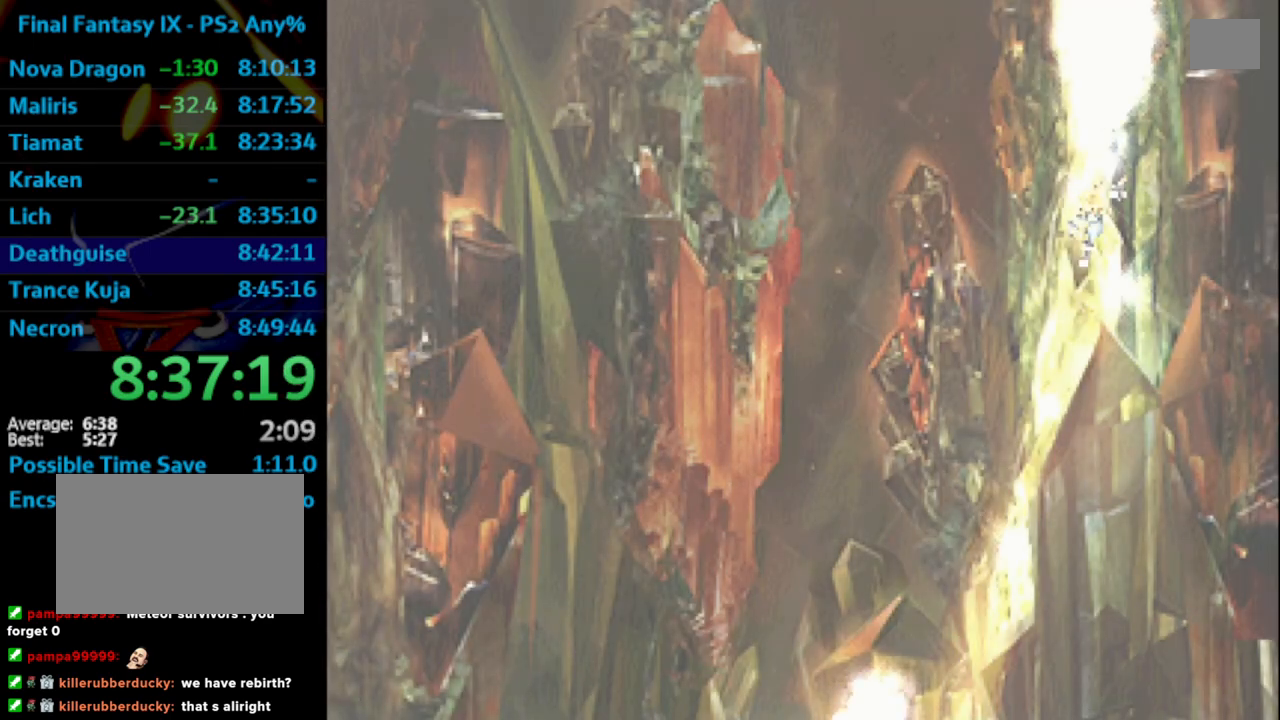
{"buttons": ["DPAD_DOWN"], "left_stick": "center", "right_stick": "center", "events": []}
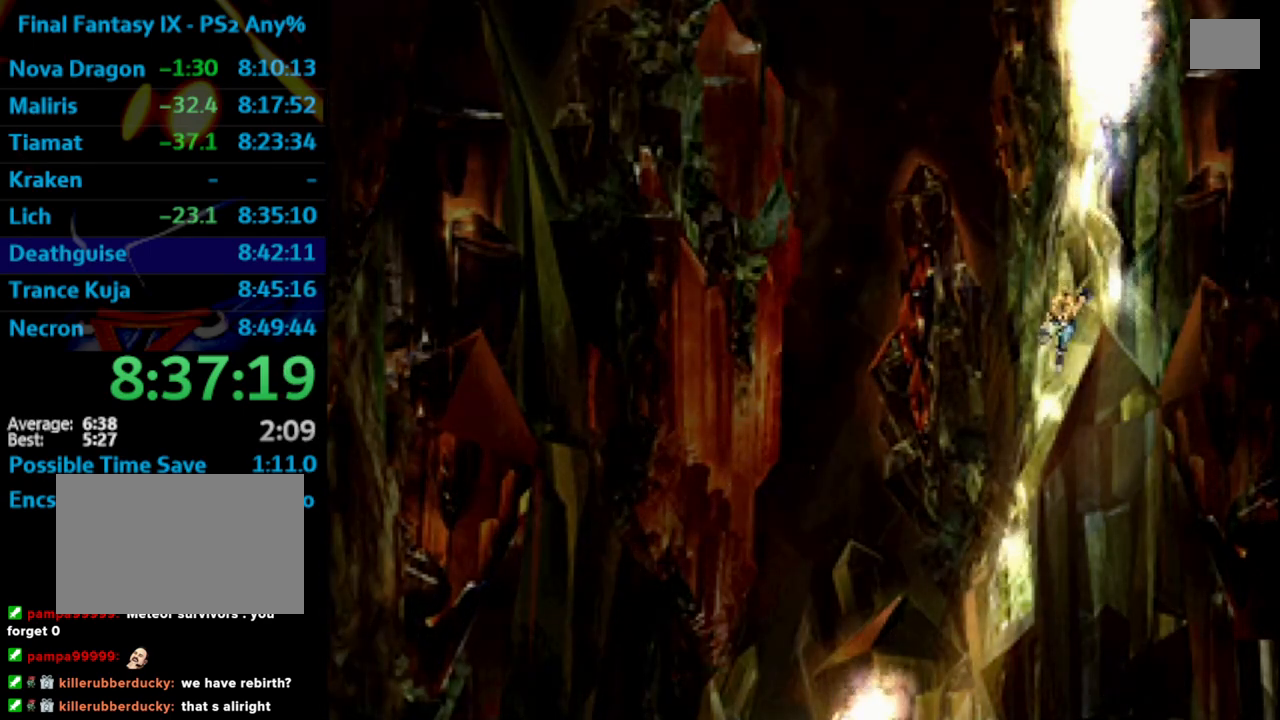
{"buttons": ["DPAD_DOWN"], "left_stick": "center", "right_stick": "center", "events": []}
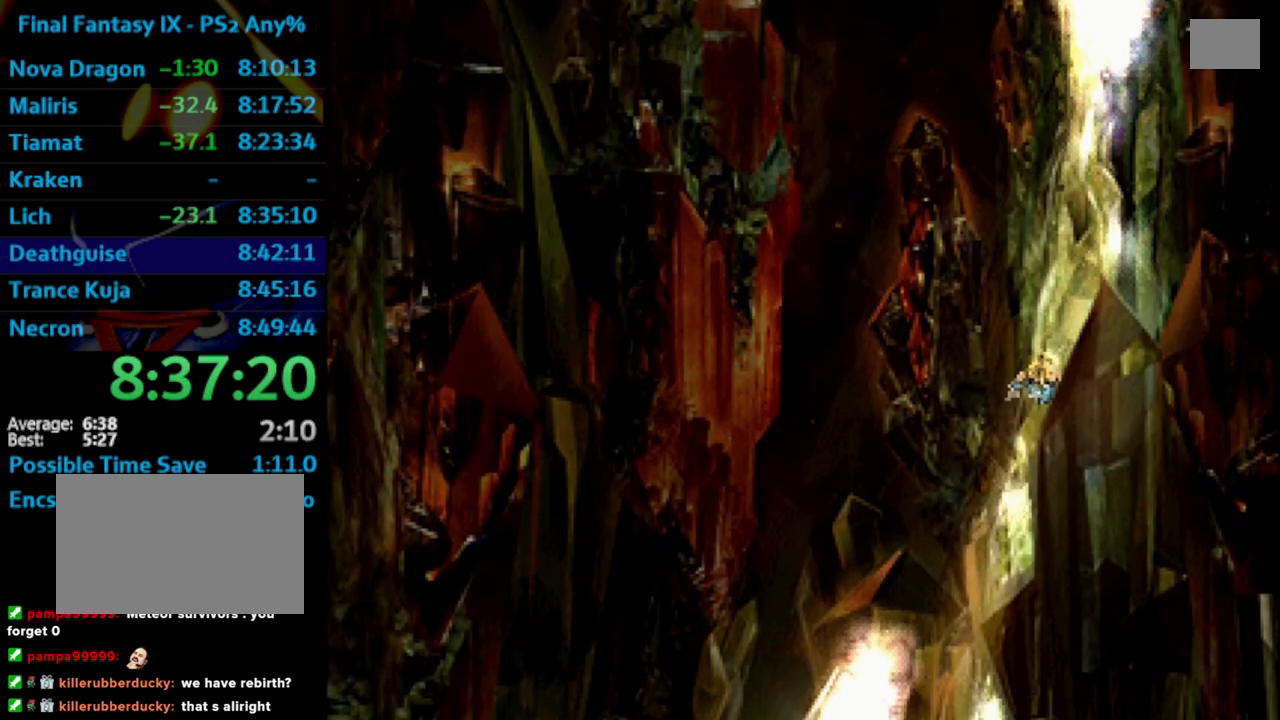
{"buttons": ["DPAD_DOWN"], "left_stick": "center", "right_stick": "center", "events": []}
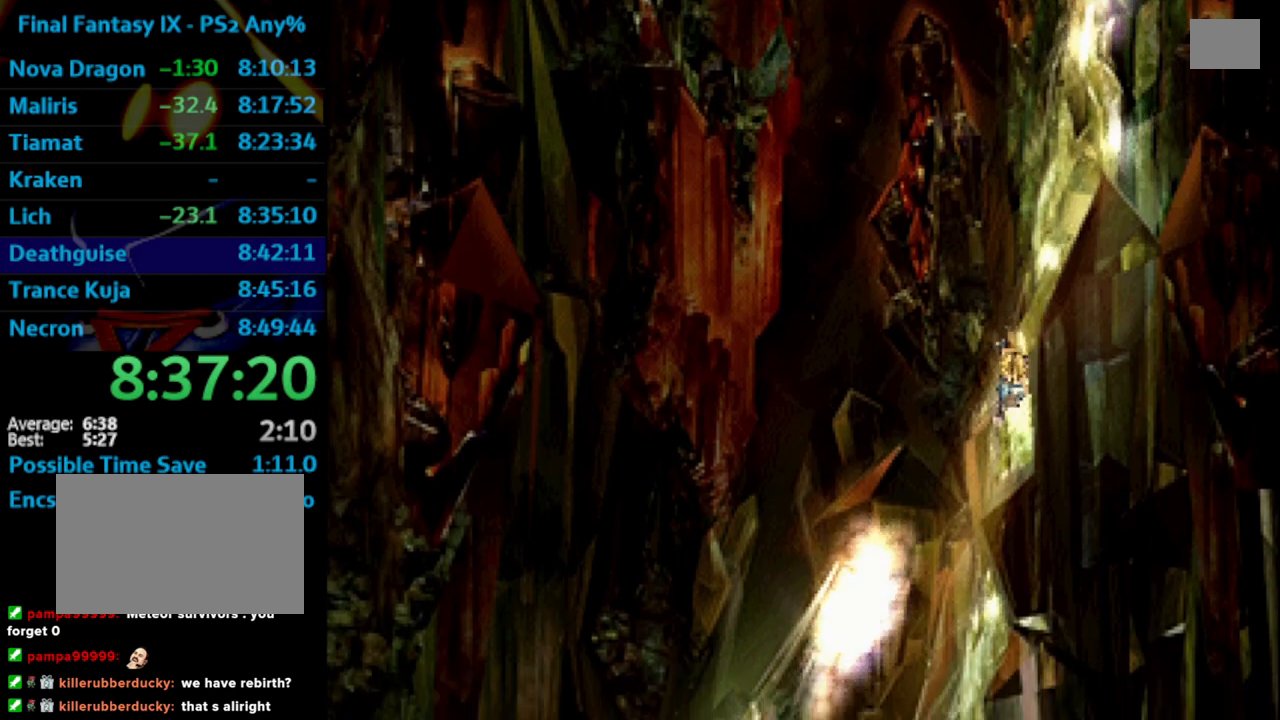
{"buttons": ["DPAD_DOWN"], "left_stick": "center", "right_stick": "center", "events": []}
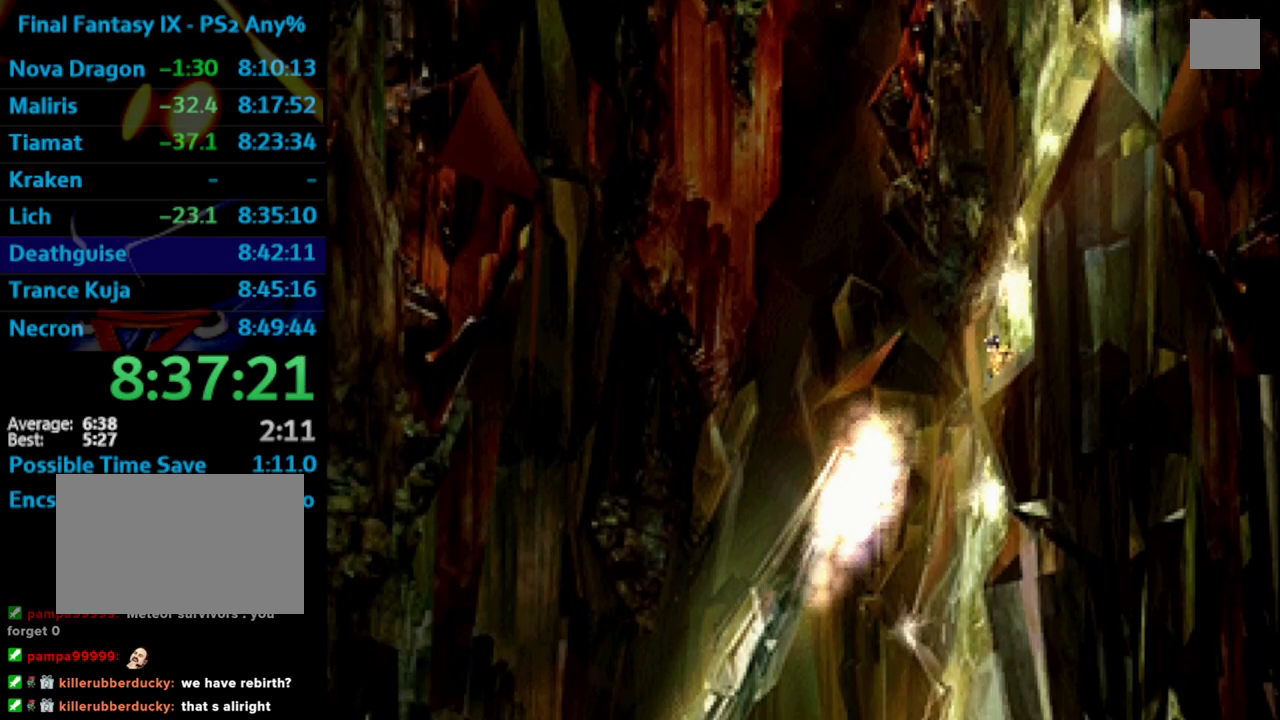
{"buttons": ["DPAD_DOWN"], "left_stick": "center", "right_stick": "center", "events": []}
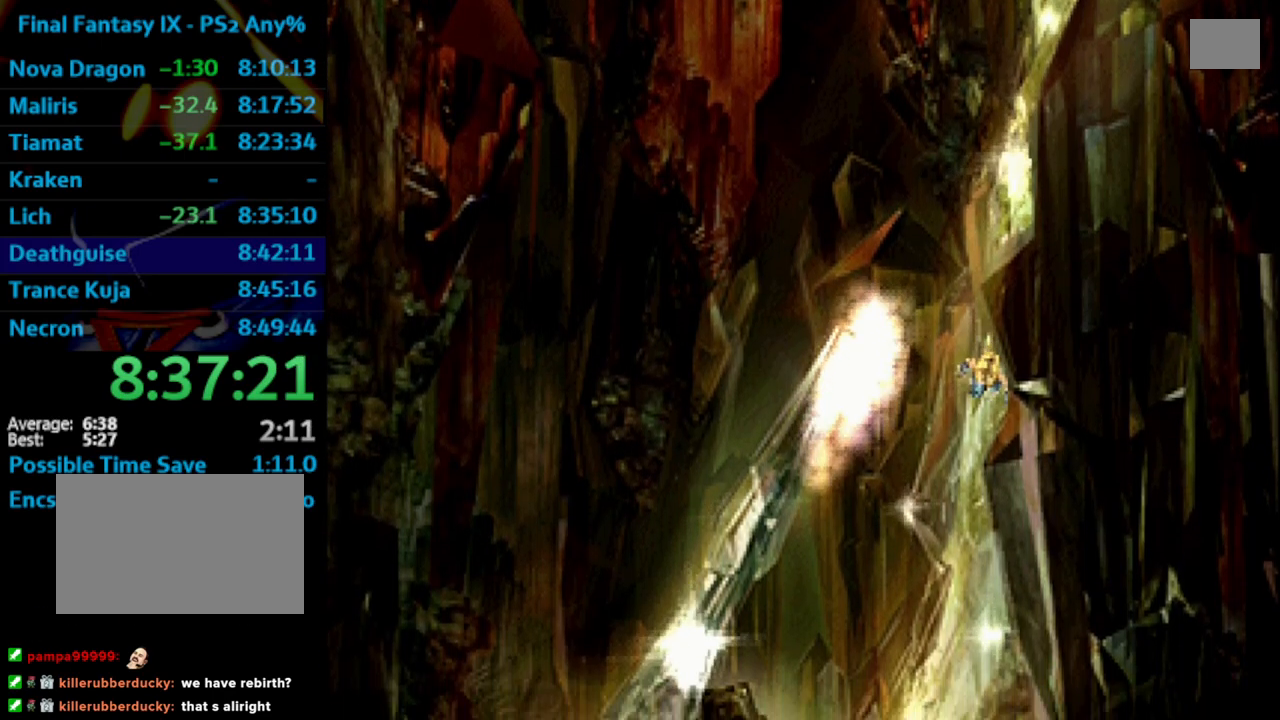
{"buttons": ["DPAD_DOWN"], "left_stick": "center", "right_stick": "center", "events": []}
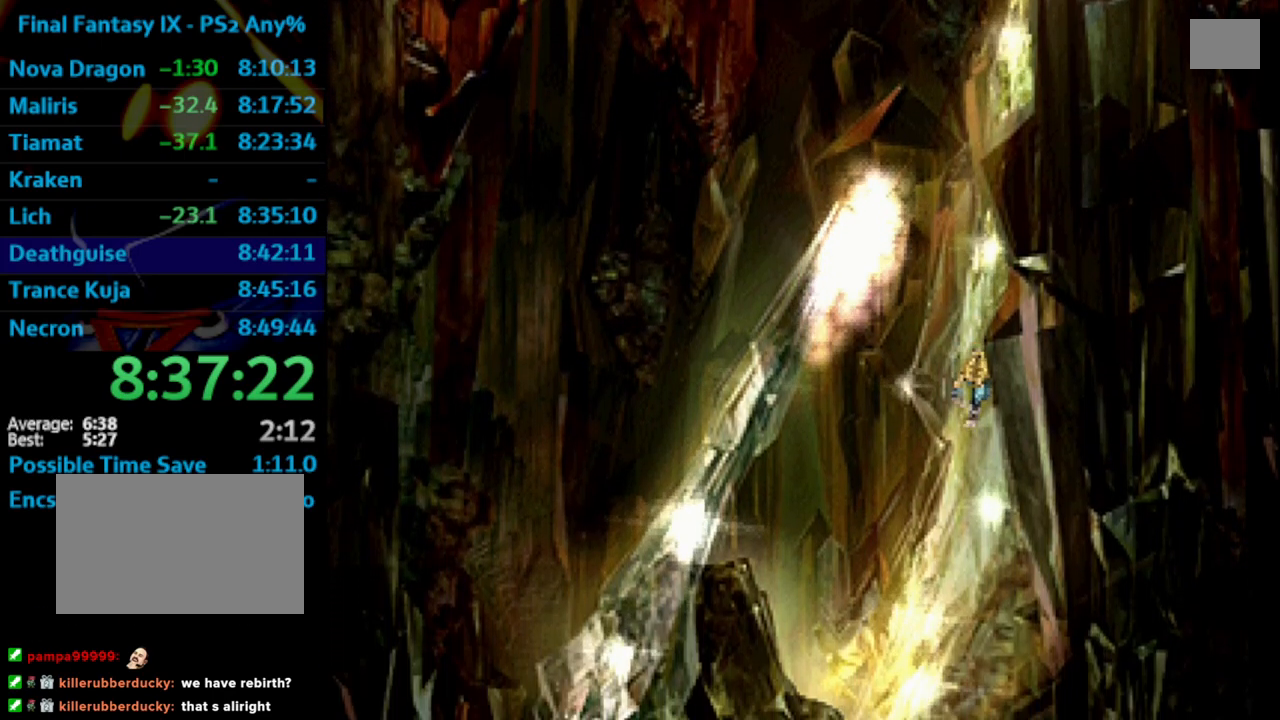
{"buttons": ["DPAD_DOWN"], "left_stick": "center", "right_stick": "center", "events": []}
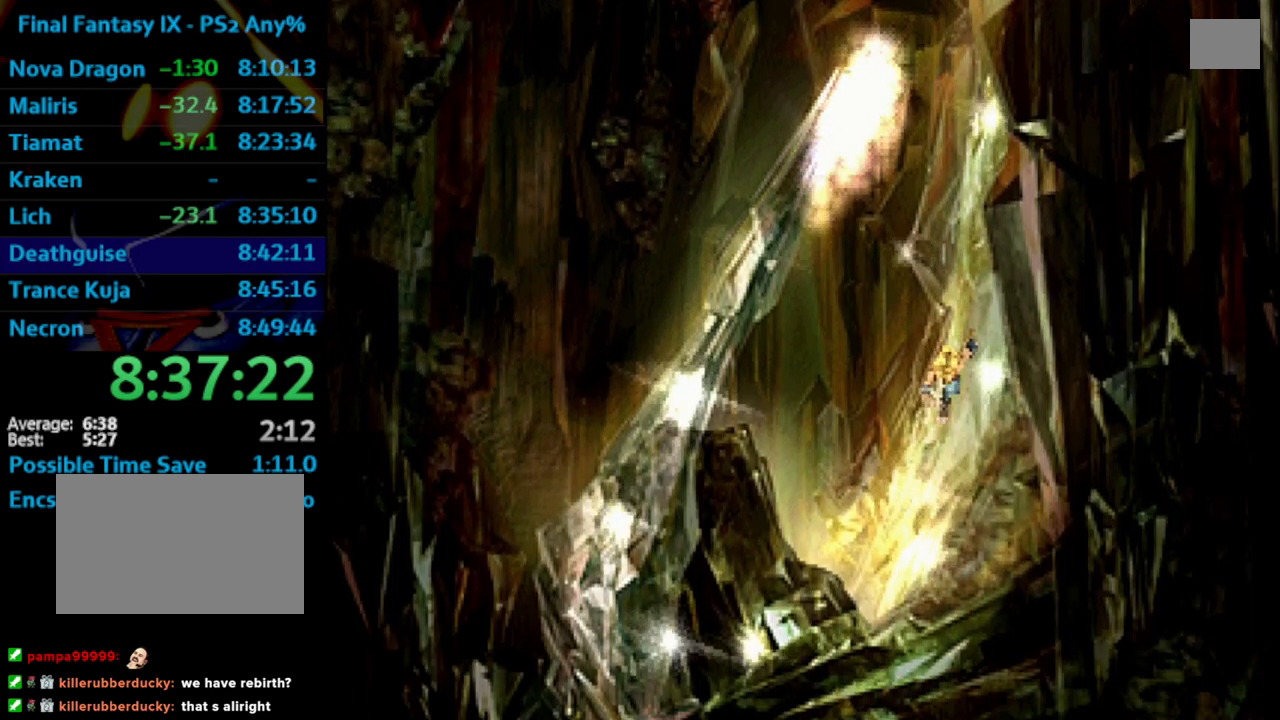
{"buttons": ["DPAD_DOWN"], "left_stick": "center", "right_stick": "center", "events": []}
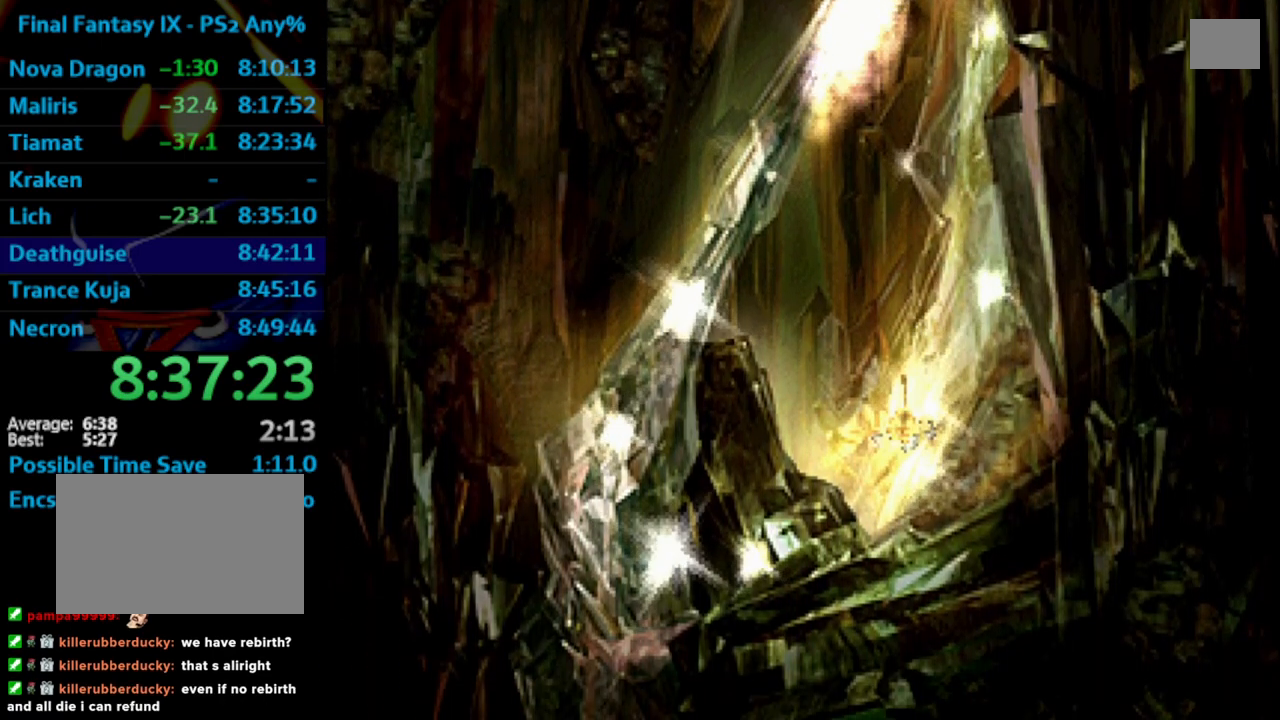
{"buttons": ["DPAD_DOWN", "DPAD_LEFT"], "left_stick": "center", "right_stick": "center", "events": [[233, "DPAD_LEFT", "down"]]}
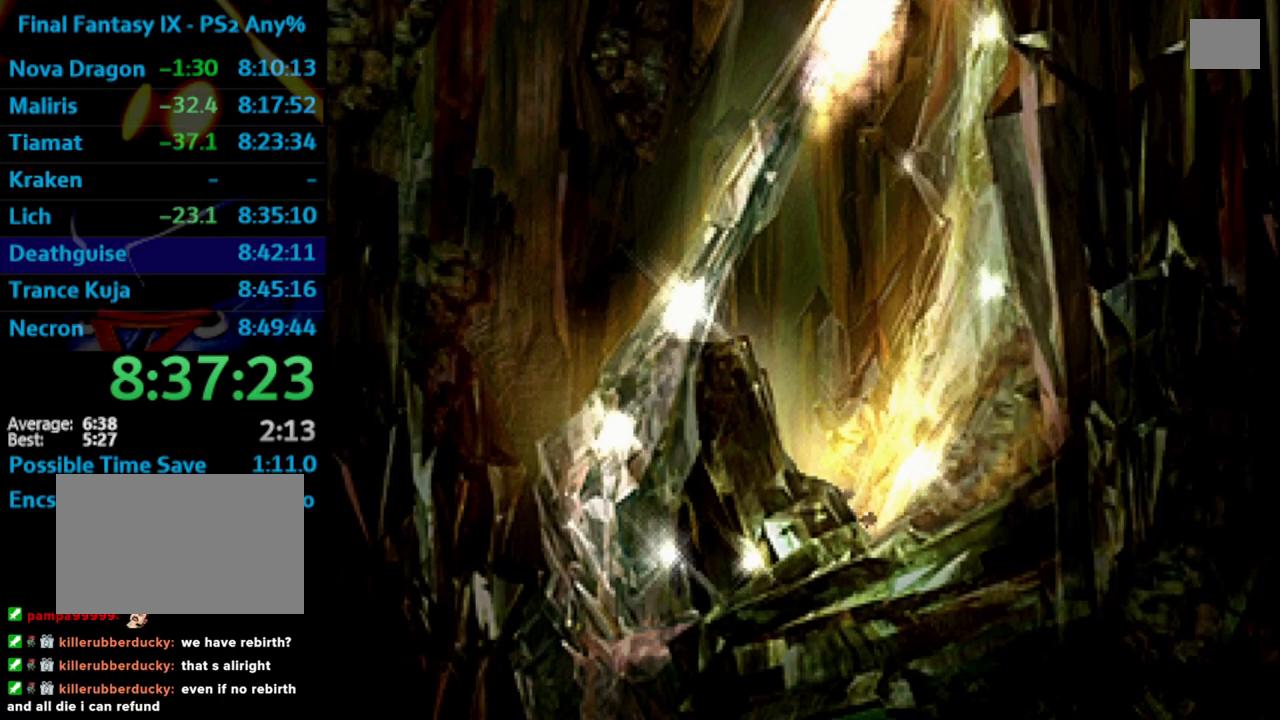
{"buttons": ["DPAD_LEFT"], "left_stick": "center", "right_stick": "center", "events": [[333, "DPAD_DOWN", "up"]]}
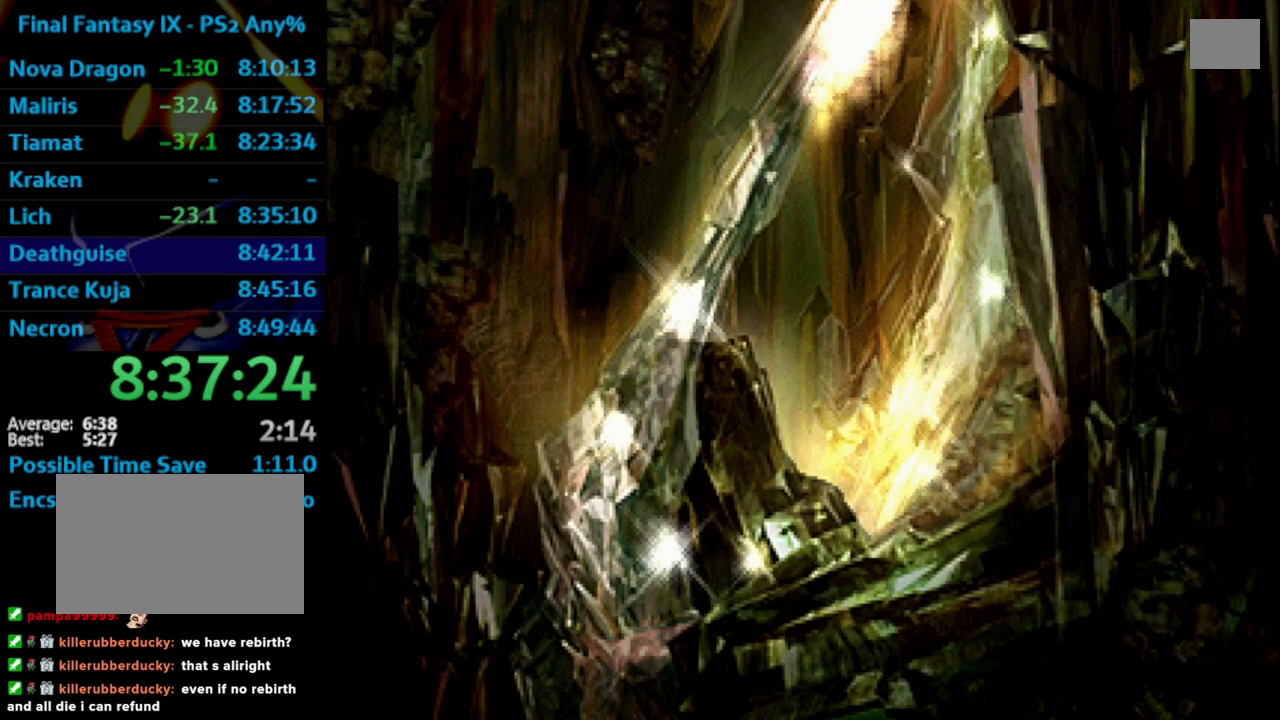
{"buttons": ["DPAD_UP"], "left_stick": "center", "right_stick": "center", "events": [[167, "DPAD_UP", "down"], [500, "DPAD_LEFT", "up"]]}
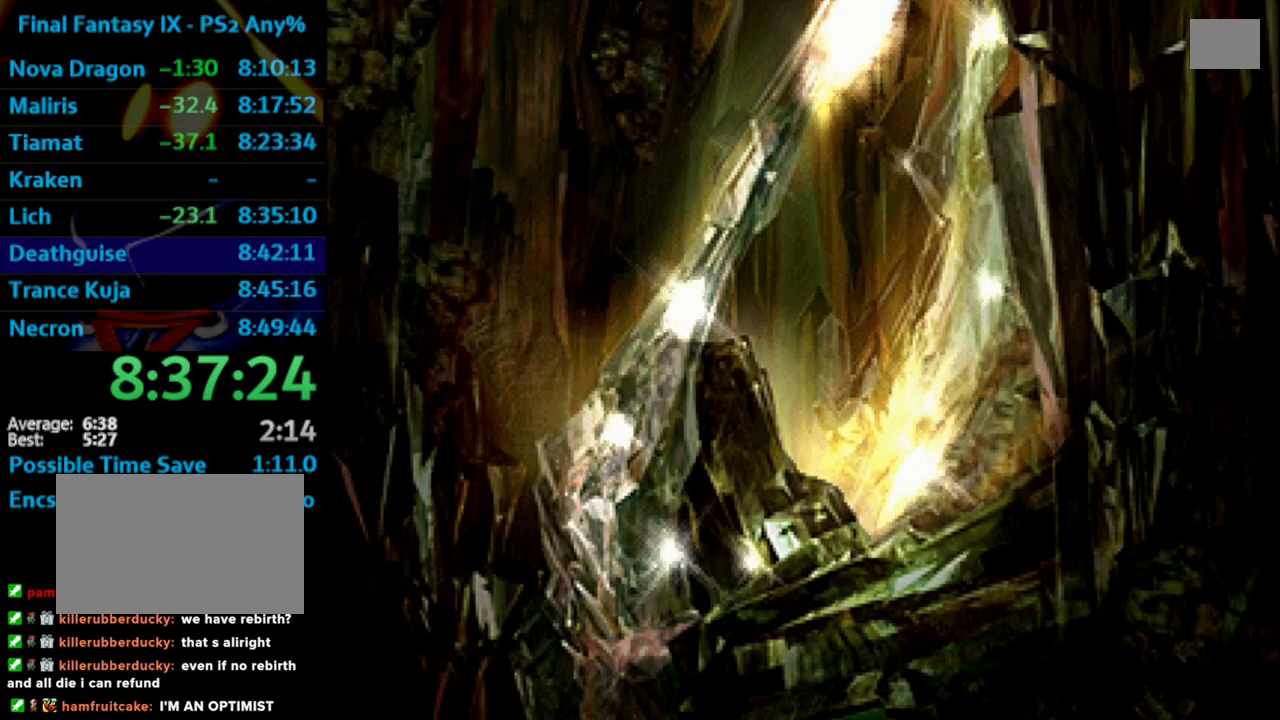
{"buttons": ["DPAD_UP"], "left_stick": "center", "right_stick": "center", "events": []}
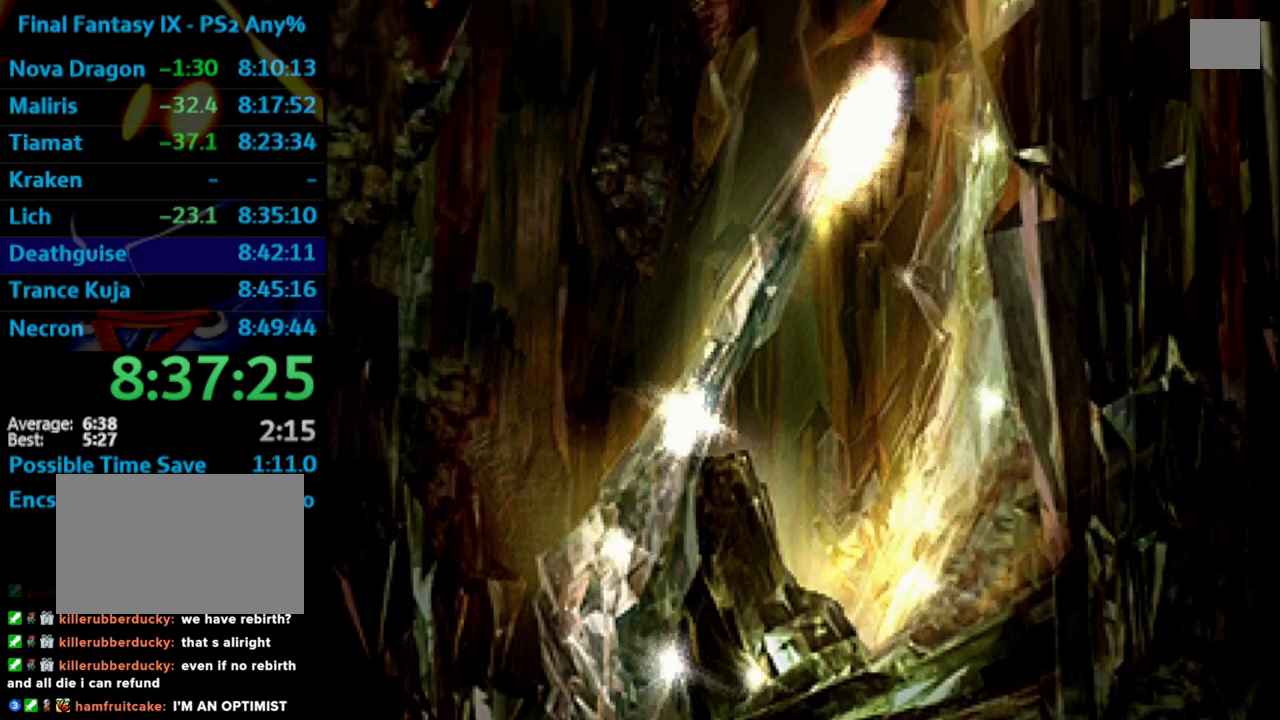
{"buttons": ["DPAD_UP"], "left_stick": "center", "right_stick": "center", "events": []}
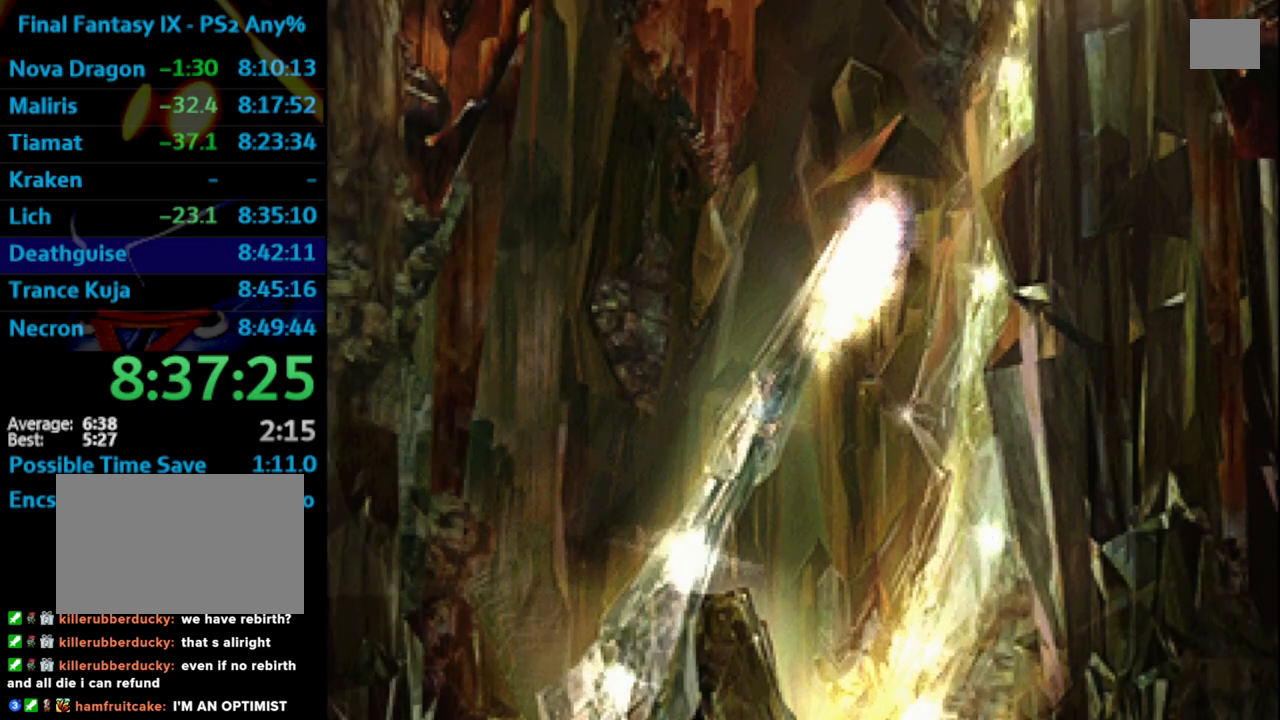
{"buttons": ["DPAD_UP"], "left_stick": "center", "right_stick": "center", "events": []}
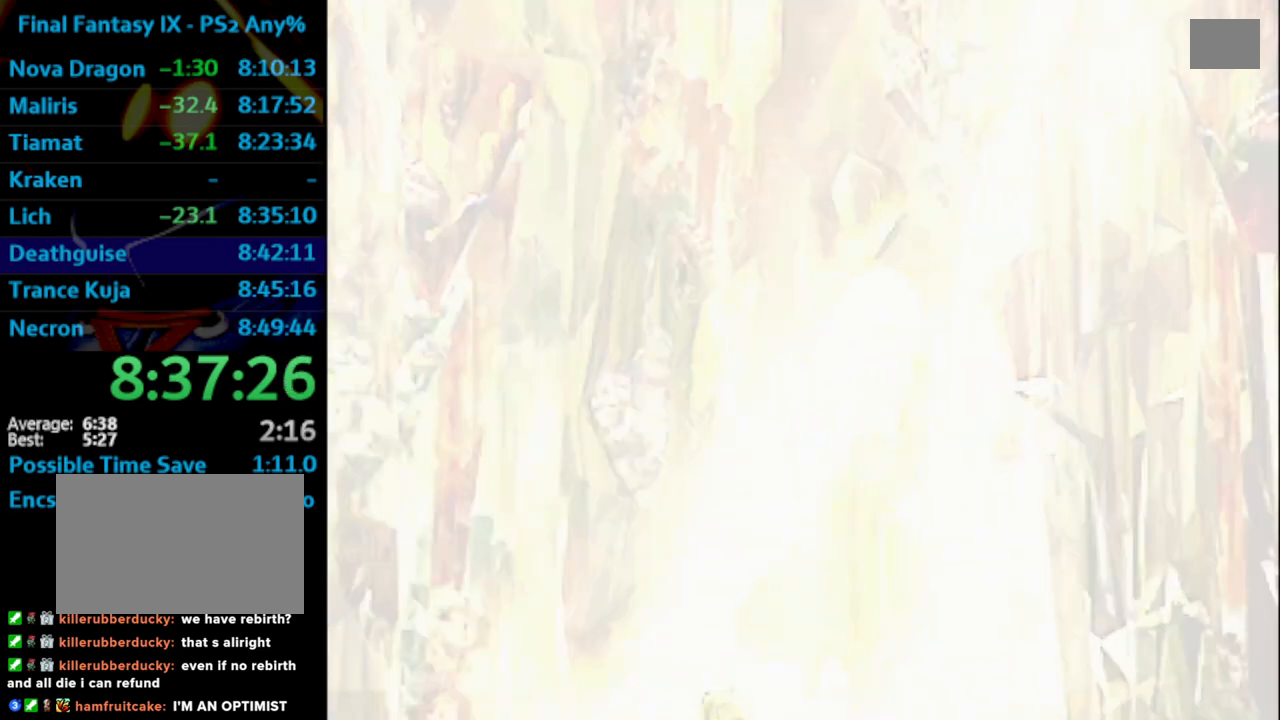
{"buttons": ["DPAD_UP"], "left_stick": "center", "right_stick": "center", "events": []}
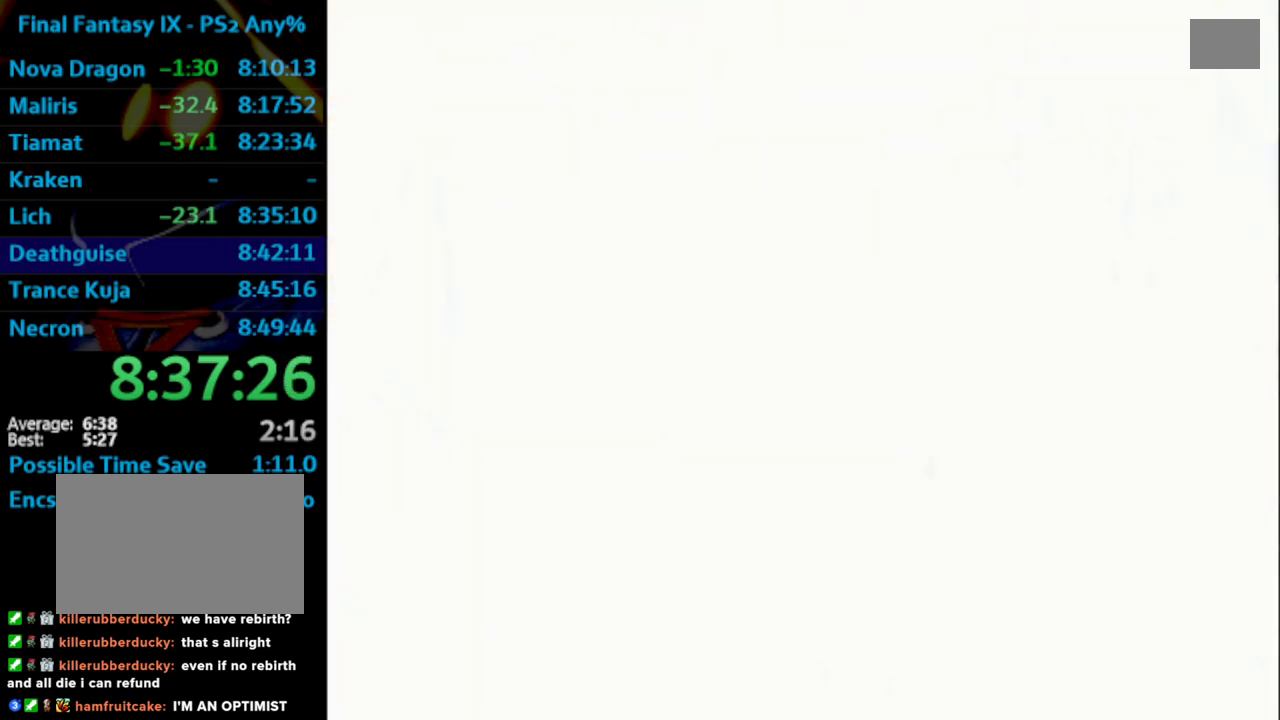
{"buttons": ["DPAD_UP"], "left_stick": "center", "right_stick": "center", "events": []}